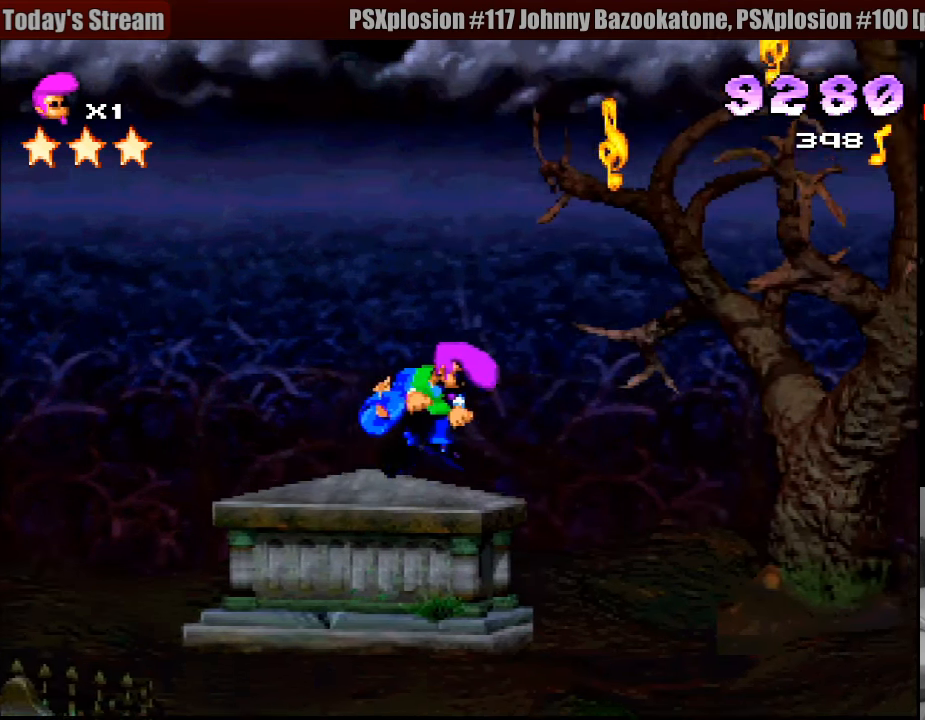
Gameplay with a controller (PlayStation layout); each line is a JSON object with the inputs held at the frame after it. "events" lists button and stick changes between this image and that frame as [ms after this image, input, new state], when the widget could be followed in between. Not read: L3 R3.
{"buttons": ["R1"], "events": [[400, "DPAD_RIGHT", "up"], [467, "SQUARE", "up"]]}
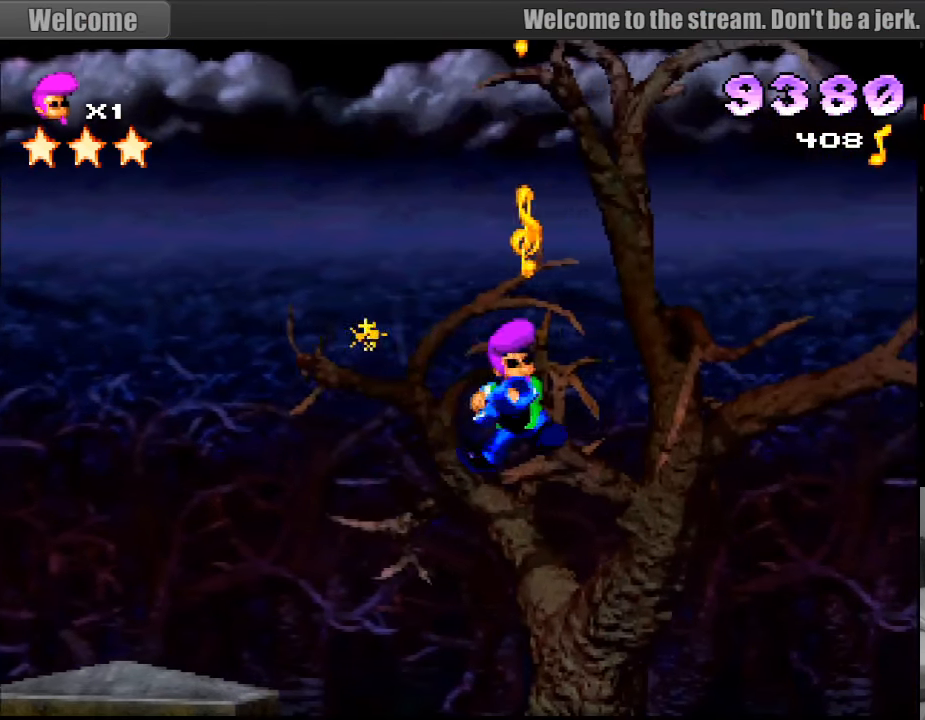
{"buttons": ["SQUARE", "R1"], "events": [[100, "SQUARE", "down"], [283, "DPAD_LEFT", "down"], [467, "DPAD_LEFT", "up"]]}
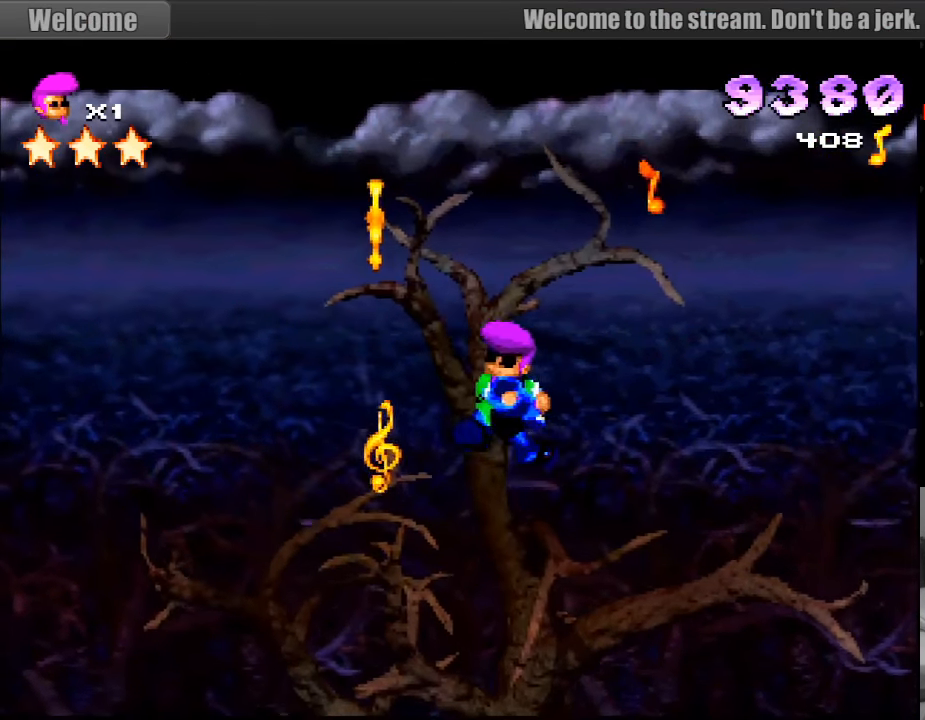
{"buttons": ["SQUARE", "R1"], "events": [[100, "SQUARE", "up"], [300, "DPAD_RIGHT", "down"], [400, "DPAD_RIGHT", "up"], [467, "SQUARE", "down"]]}
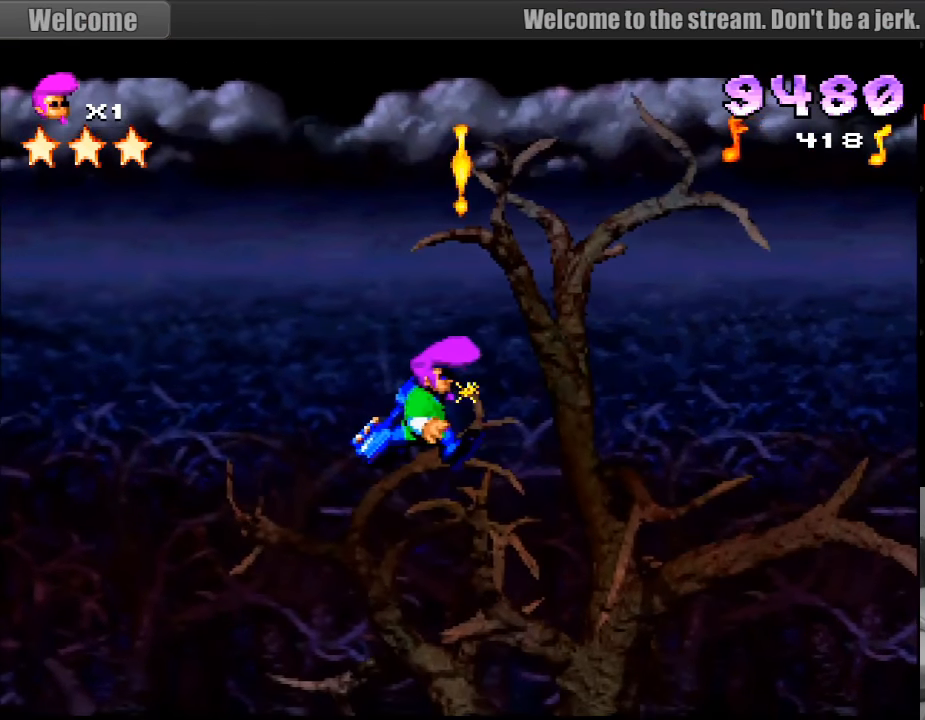
{"buttons": ["R1"], "events": [[316, "DPAD_RIGHT", "down"], [433, "DPAD_RIGHT", "up"], [483, "SQUARE", "up"]]}
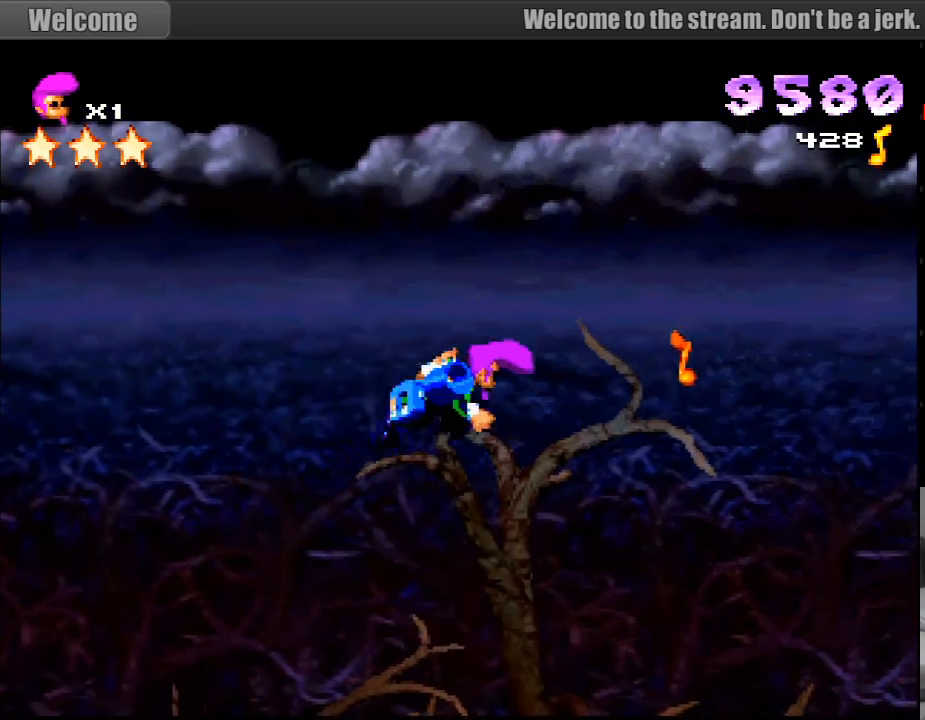
{"buttons": ["R1"], "events": []}
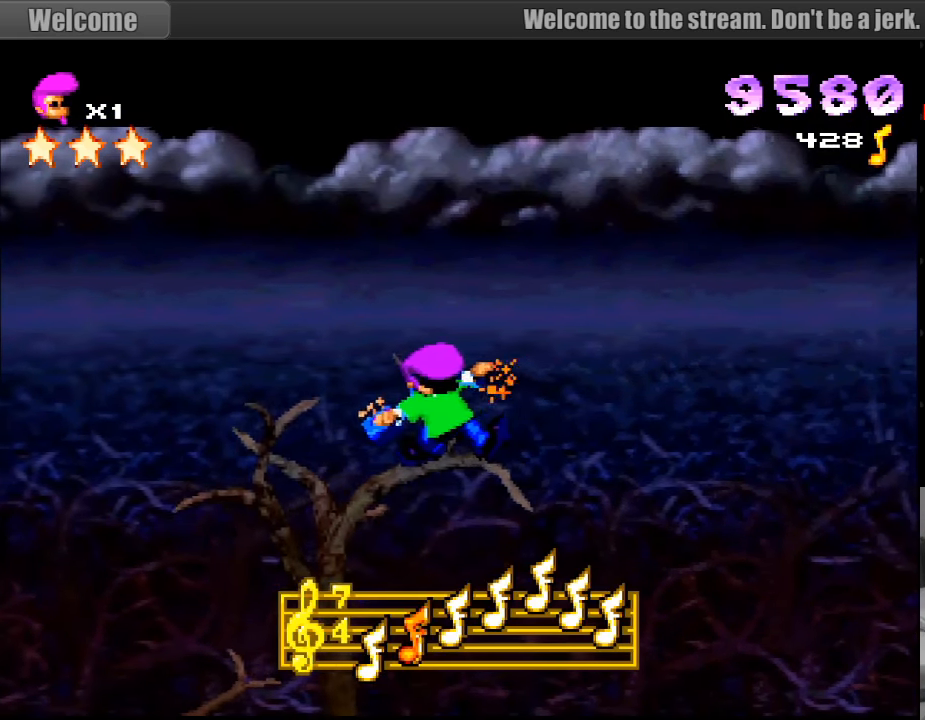
{"buttons": ["R1"], "events": [[33, "DPAD_RIGHT", "down"], [367, "DPAD_RIGHT", "up"]]}
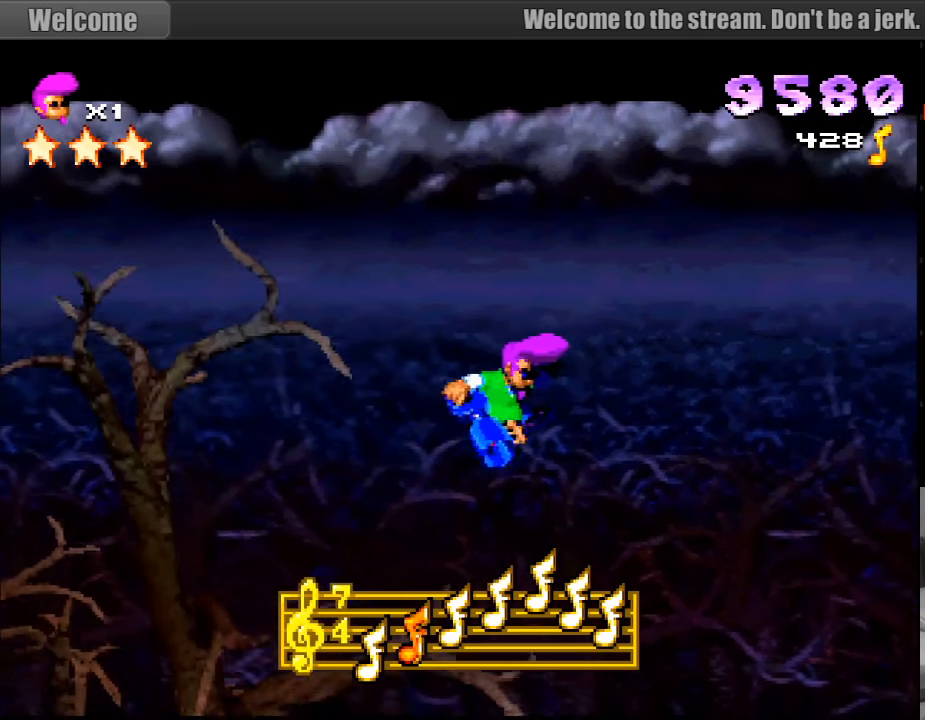
{"buttons": ["R1"], "events": []}
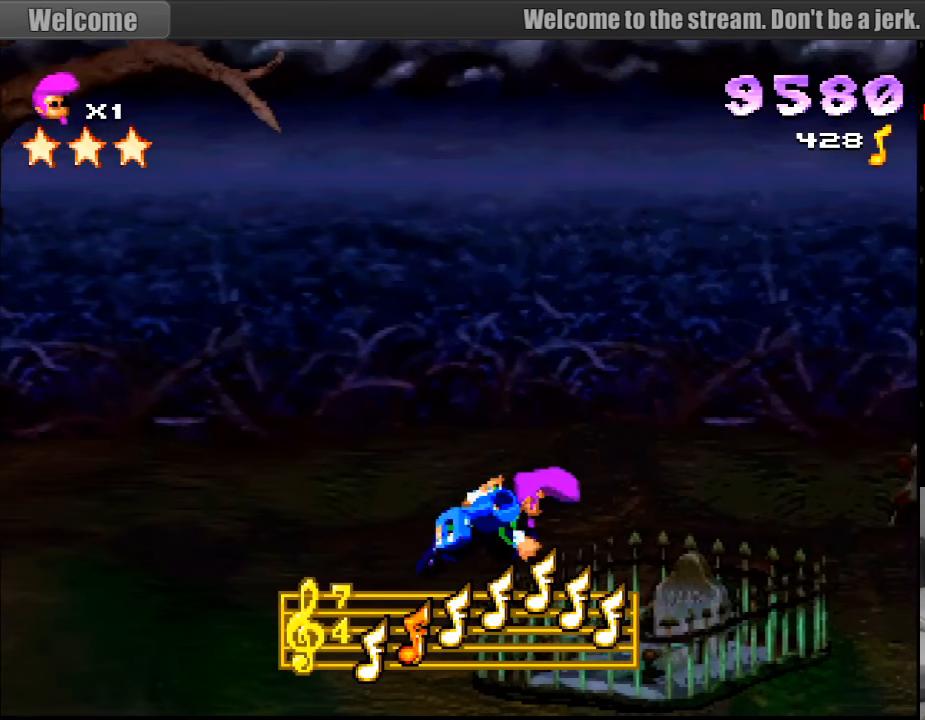
{"buttons": ["R1", "DPAD_RIGHT"], "events": [[83, "CROSS", "down"], [250, "CROSS", "up"], [283, "CROSS", "down"], [300, "CROSS", "up"], [433, "DPAD_RIGHT", "down"]]}
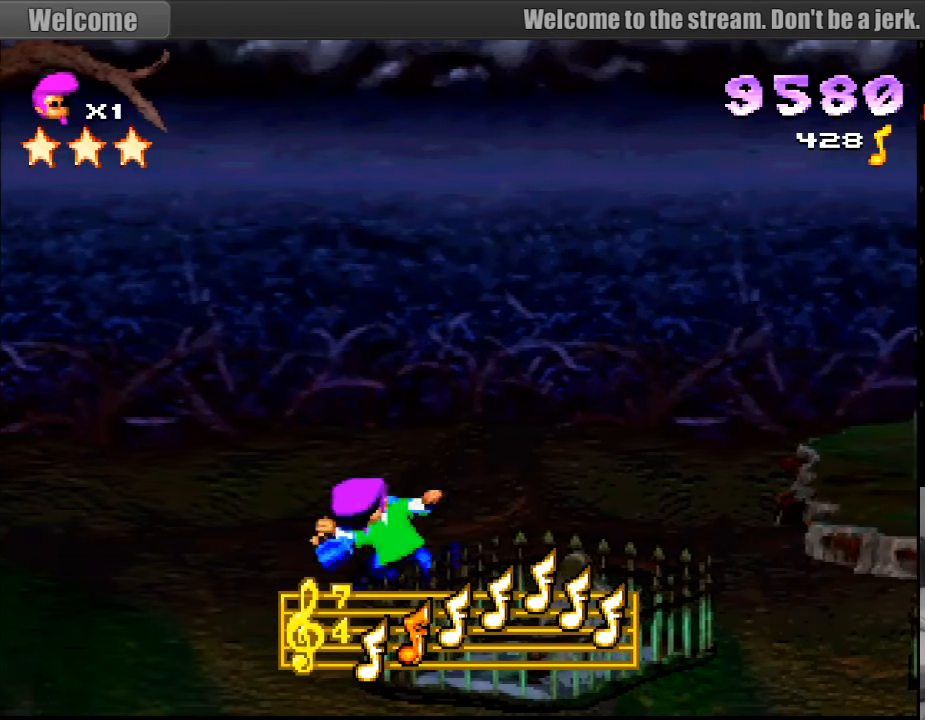
{"buttons": ["R1", "DPAD_RIGHT"], "events": [[333, "DPAD_RIGHT", "up"], [367, "DPAD_RIGHT", "down"]]}
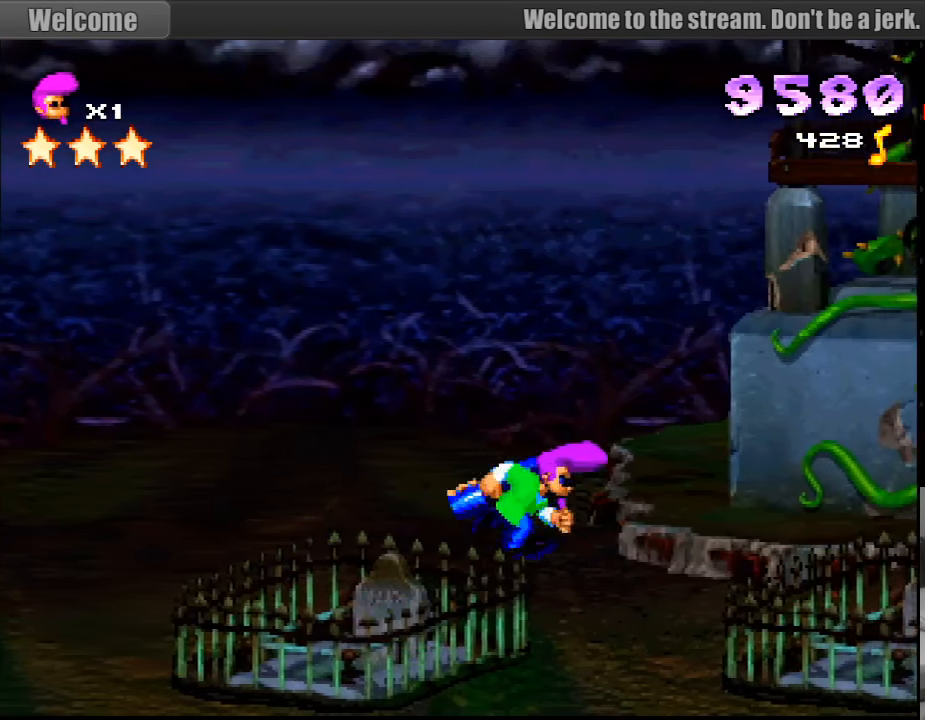
{"buttons": ["R1"], "events": [[117, "DPAD_RIGHT", "up"]]}
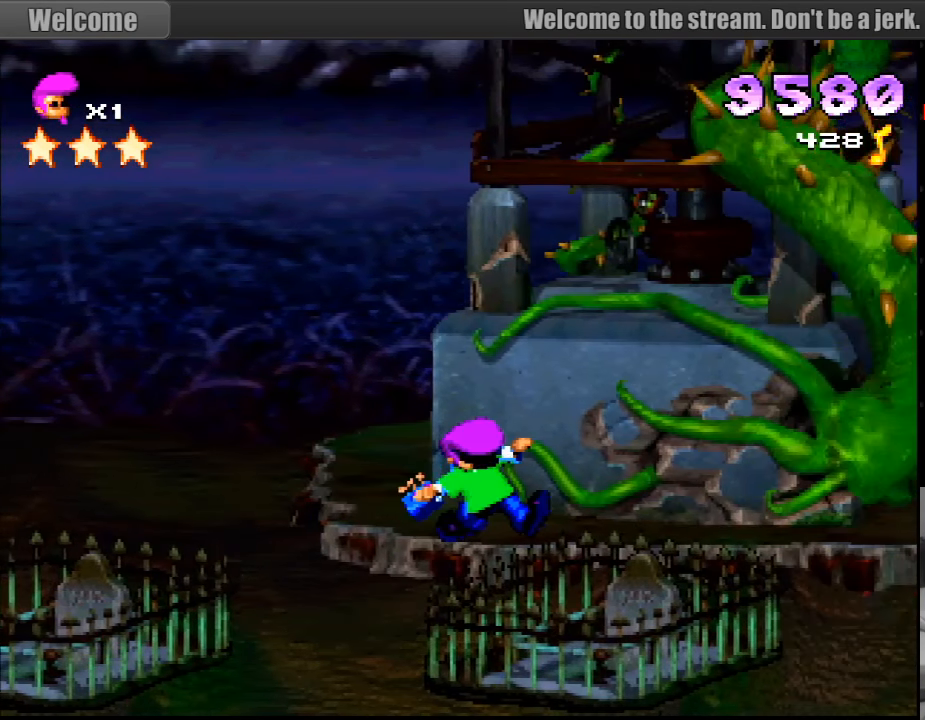
{"buttons": ["R1"], "events": [[50, "DPAD_RIGHT", "down"], [150, "DPAD_RIGHT", "up"]]}
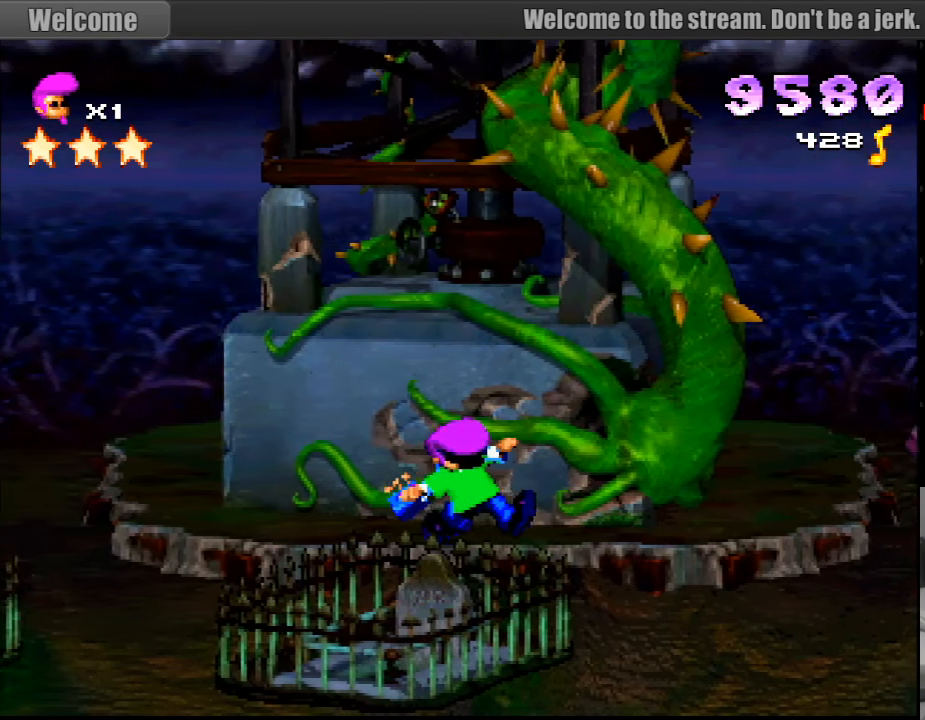
{"buttons": ["R1"], "events": [[200, "DPAD_LEFT", "down"], [333, "DPAD_LEFT", "up"]]}
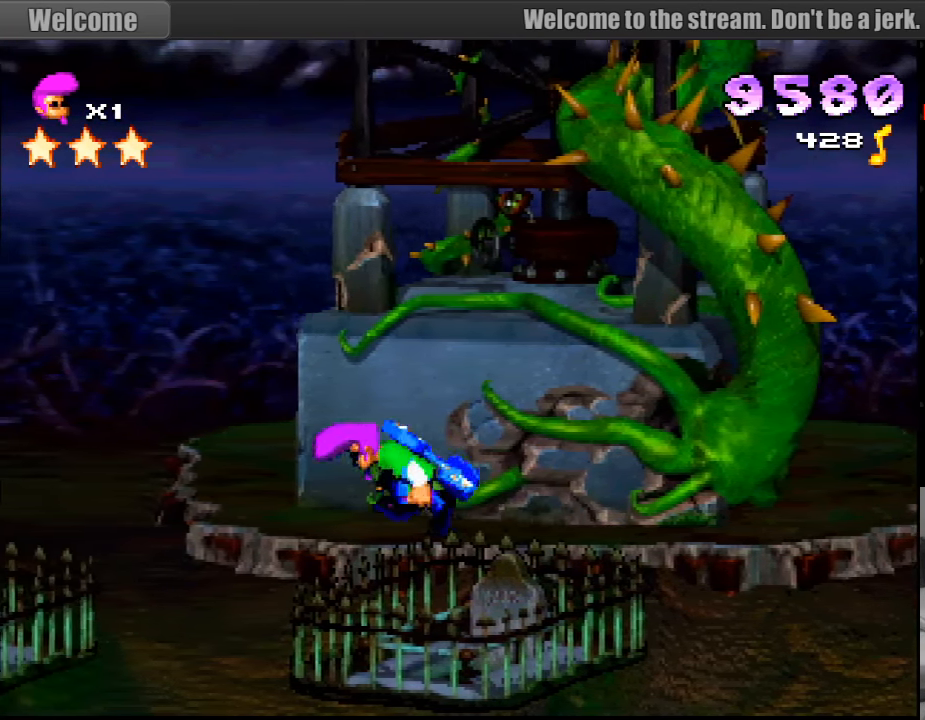
{"buttons": ["SQUARE", "R1", "DPAD_RIGHT"], "events": [[150, "SQUARE", "down"], [500, "DPAD_RIGHT", "down"]]}
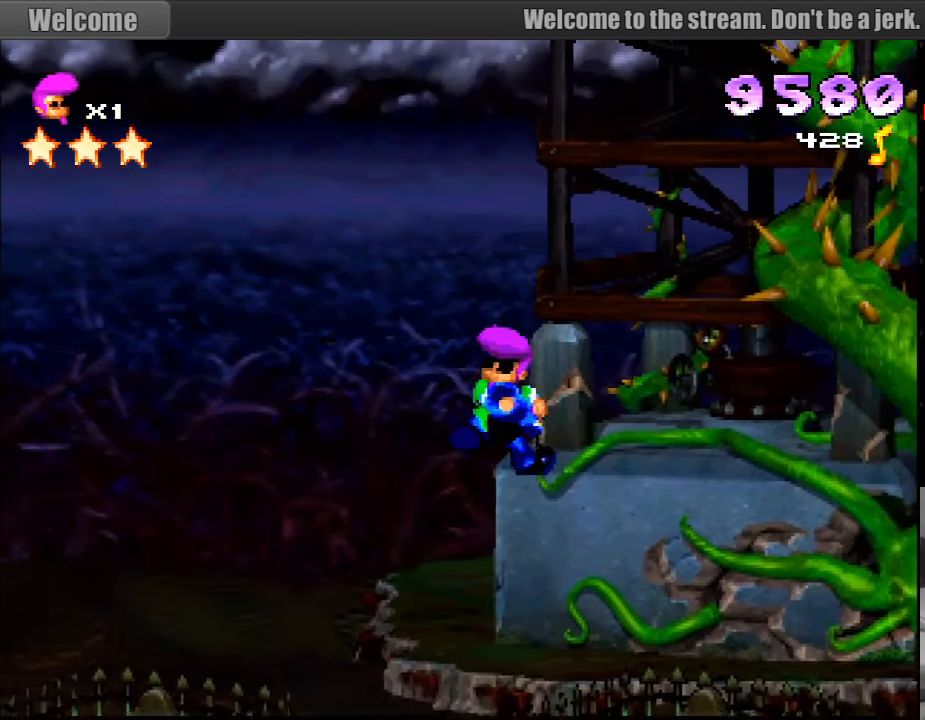
{"buttons": ["SQUARE", "R1"], "events": [[150, "DPAD_RIGHT", "up"], [150, "SQUARE", "up"], [434, "SQUARE", "down"]]}
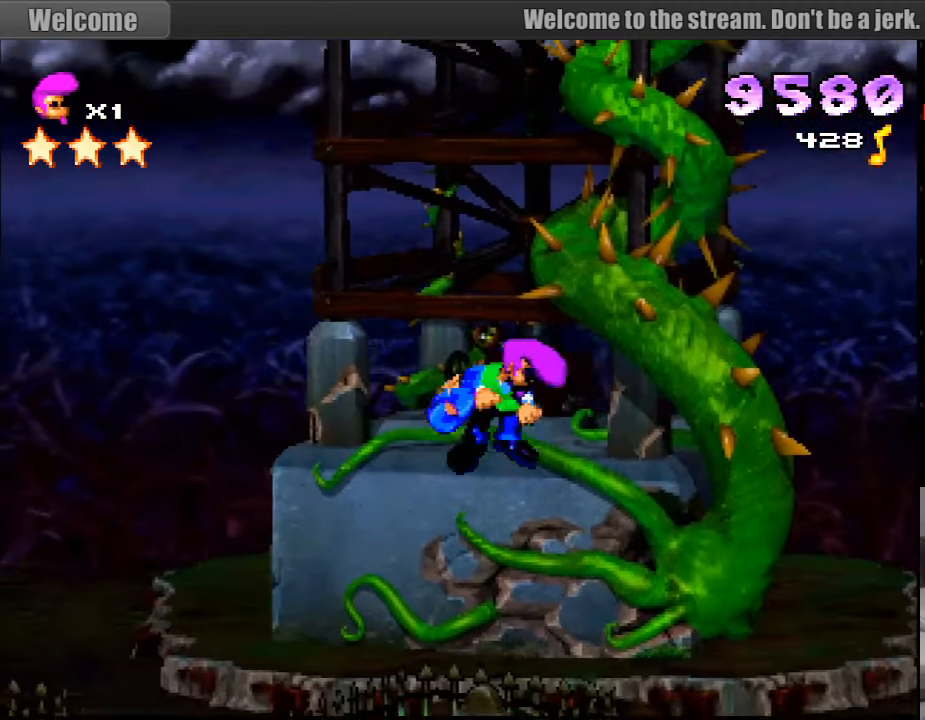
{"buttons": ["R1", "DPAD_RIGHT"], "events": [[250, "DPAD_LEFT", "down"], [366, "DPAD_LEFT", "up"], [433, "SQUARE", "up"], [466, "DPAD_RIGHT", "down"]]}
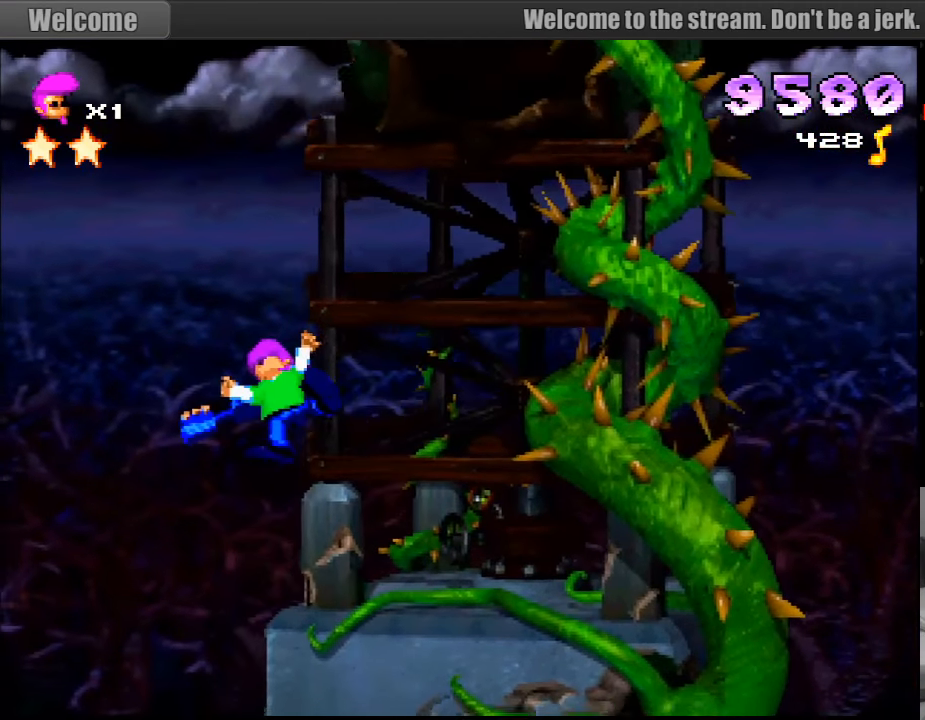
{"buttons": [], "events": [[83, "R1", "up"], [183, "DPAD_RIGHT", "up"]]}
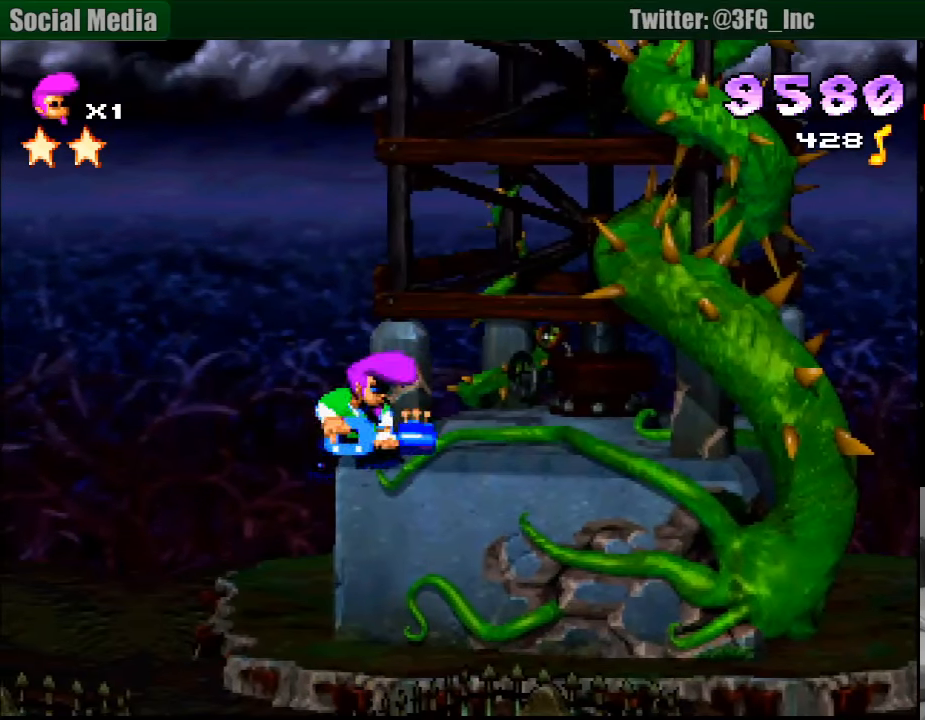
{"buttons": [], "events": [[66, "SQUARE", "down"], [83, "DPAD_RIGHT", "down"], [133, "DPAD_RIGHT", "up"], [333, "DPAD_RIGHT", "down"], [450, "DPAD_RIGHT", "up"], [483, "SQUARE", "up"]]}
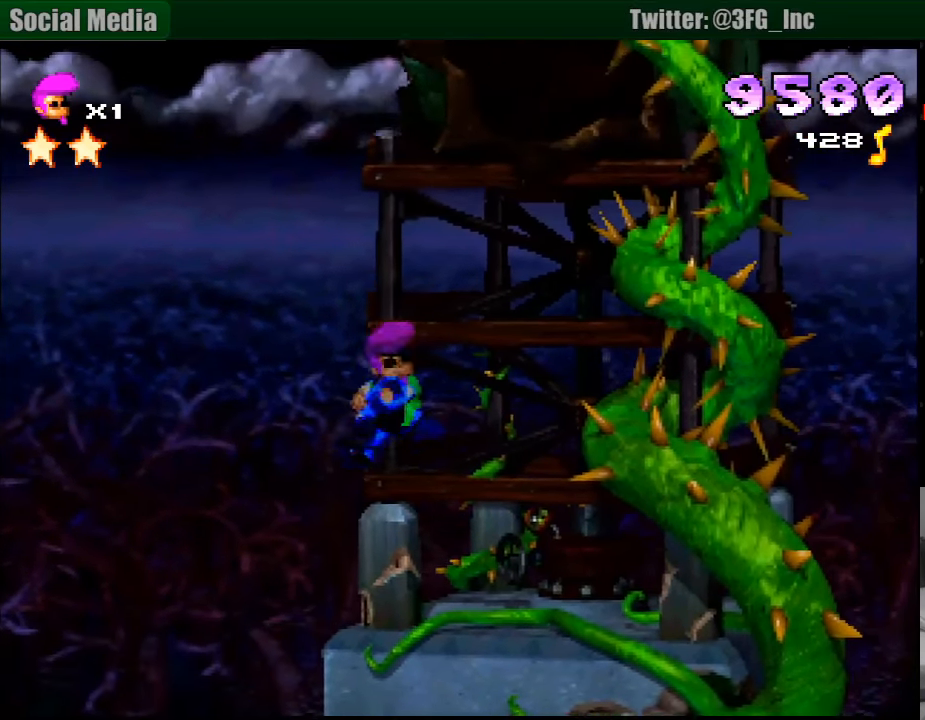
{"buttons": ["SQUARE"], "events": [[250, "SQUARE", "down"]]}
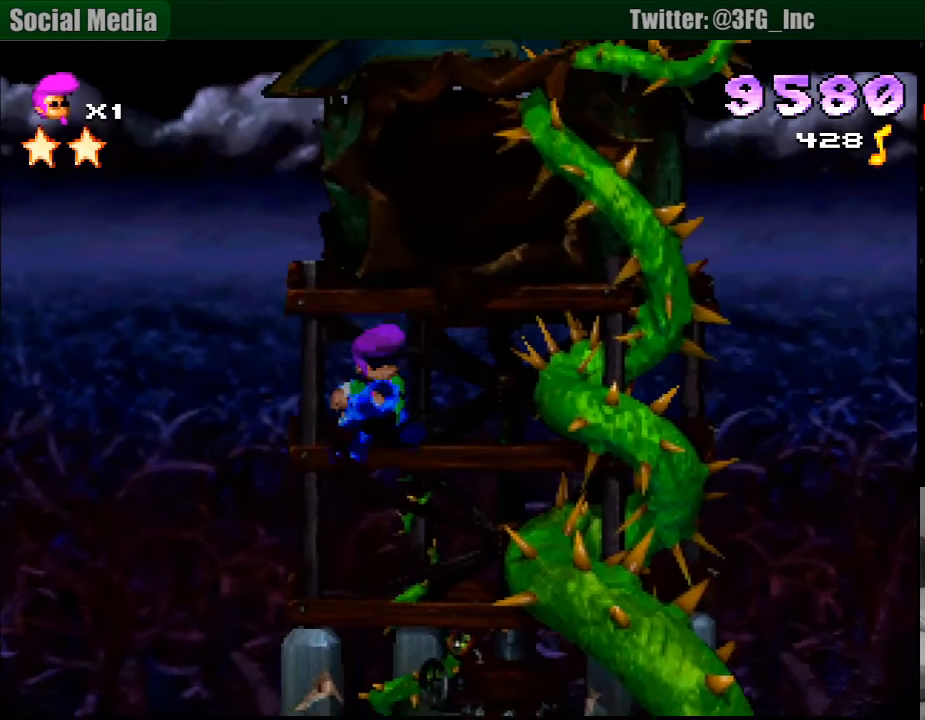
{"buttons": ["SQUARE"], "events": [[150, "SQUARE", "up"], [366, "SQUARE", "down"]]}
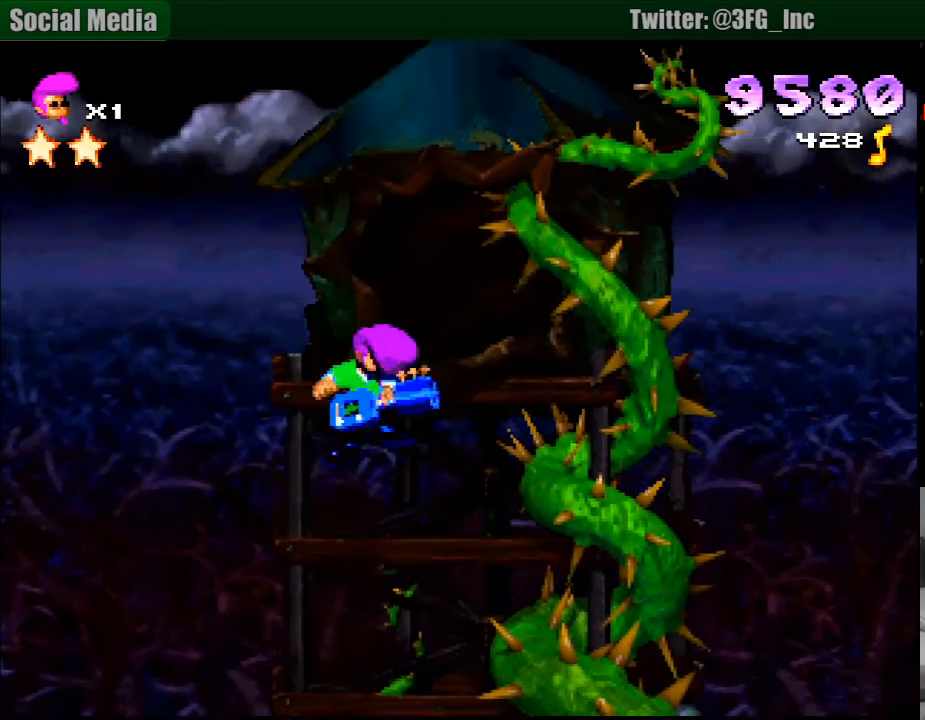
{"buttons": ["SQUARE"], "events": [[233, "SQUARE", "up"], [383, "SQUARE", "down"]]}
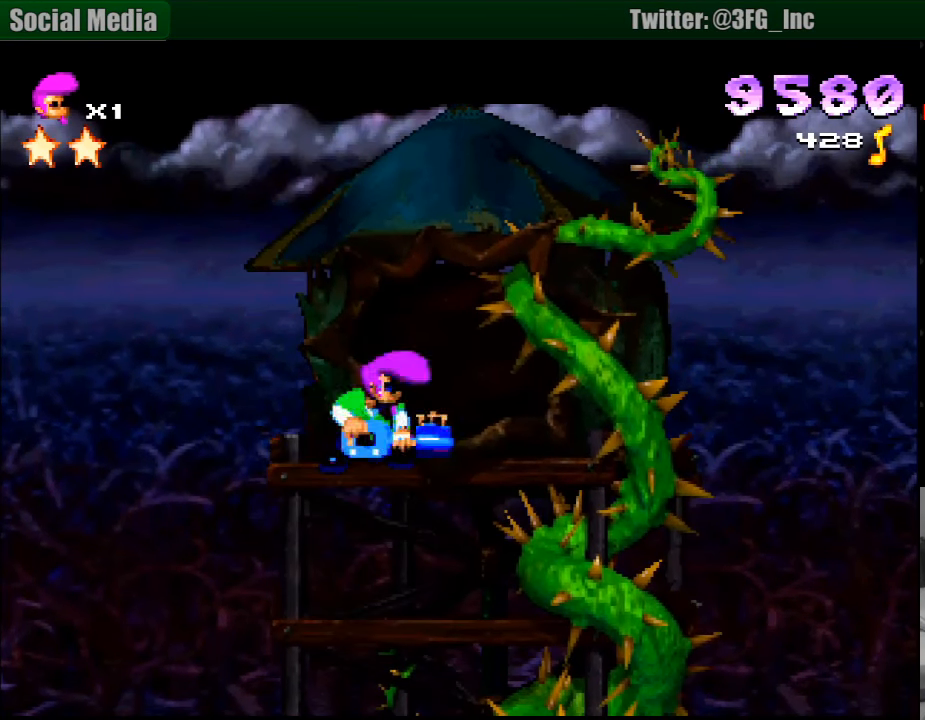
{"buttons": ["SQUARE"], "events": [[283, "SQUARE", "up"], [333, "SQUARE", "down"]]}
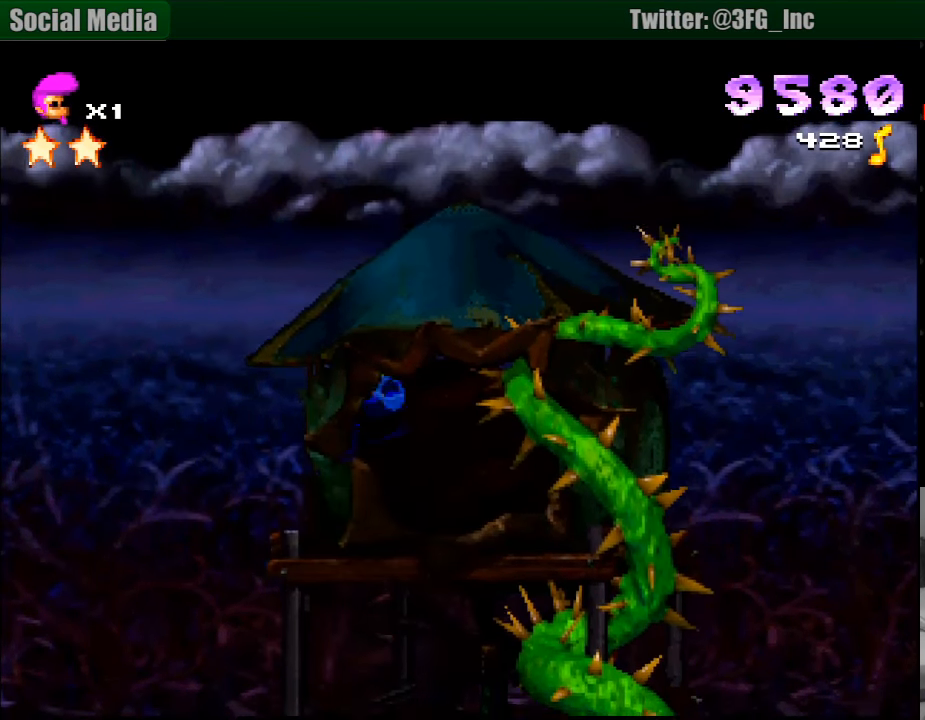
{"buttons": [], "events": [[350, "SQUARE", "up"]]}
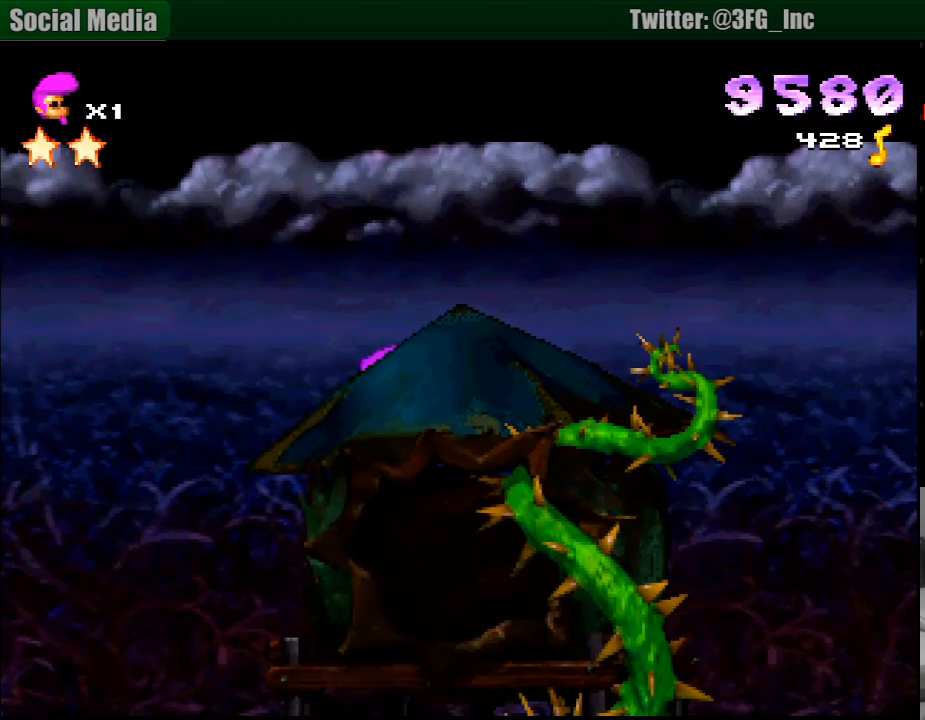
{"buttons": ["R1"], "events": [[366, "R1", "down"]]}
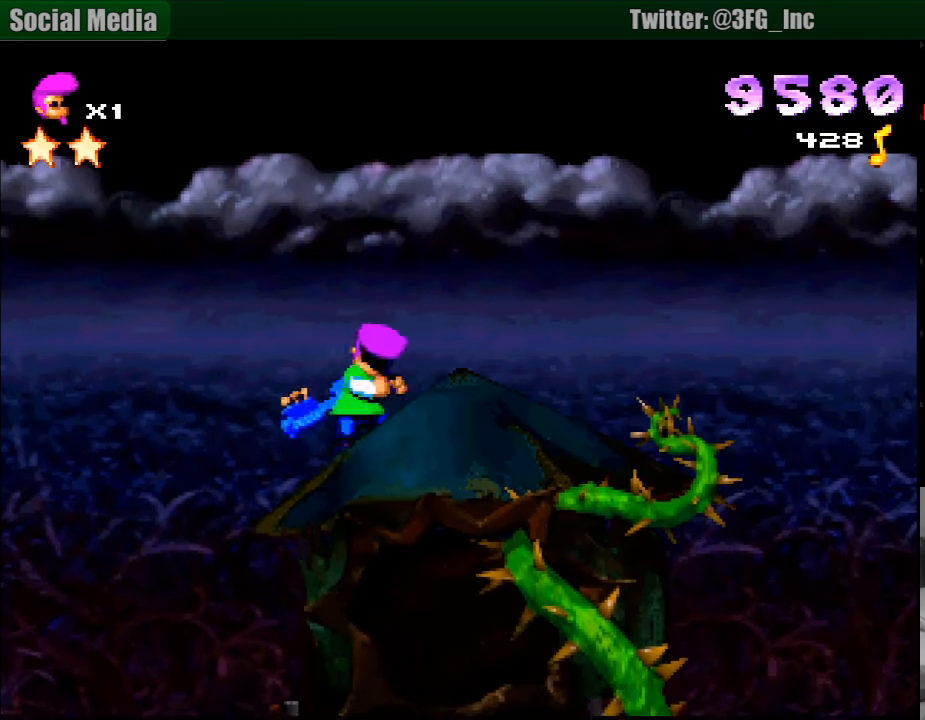
{"buttons": ["R1"], "events": []}
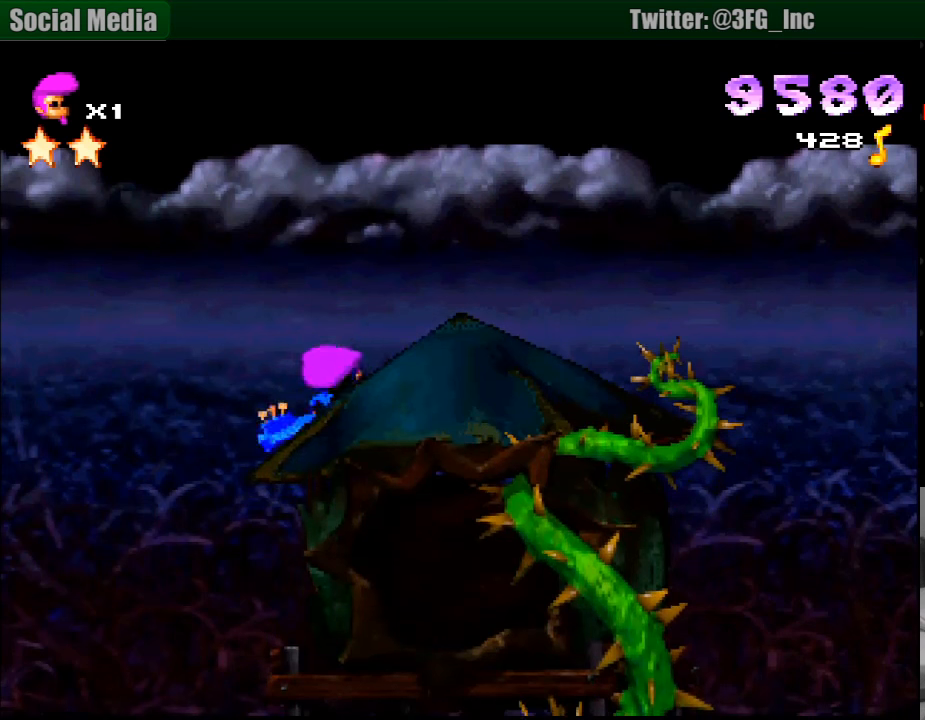
{"buttons": ["SQUARE", "R1", "DPAD_RIGHT"], "events": [[233, "DPAD_RIGHT", "down"], [283, "SQUARE", "down"], [367, "DPAD_UP", "down"], [400, "DPAD_UP", "up"]]}
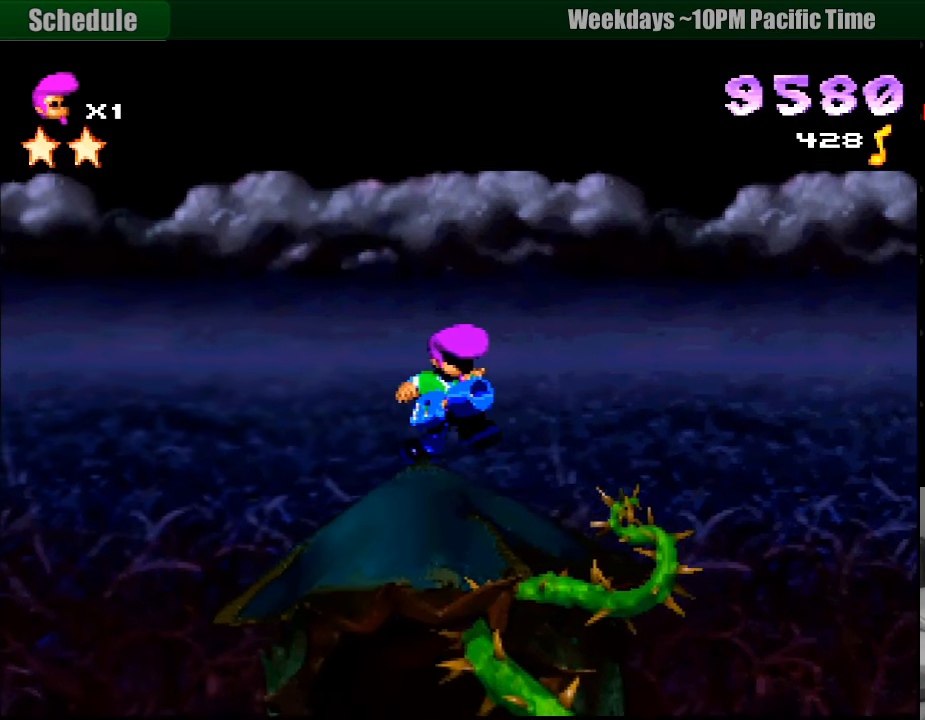
{"buttons": ["R1"], "events": [[400, "SQUARE", "up"], [417, "DPAD_RIGHT", "up"]]}
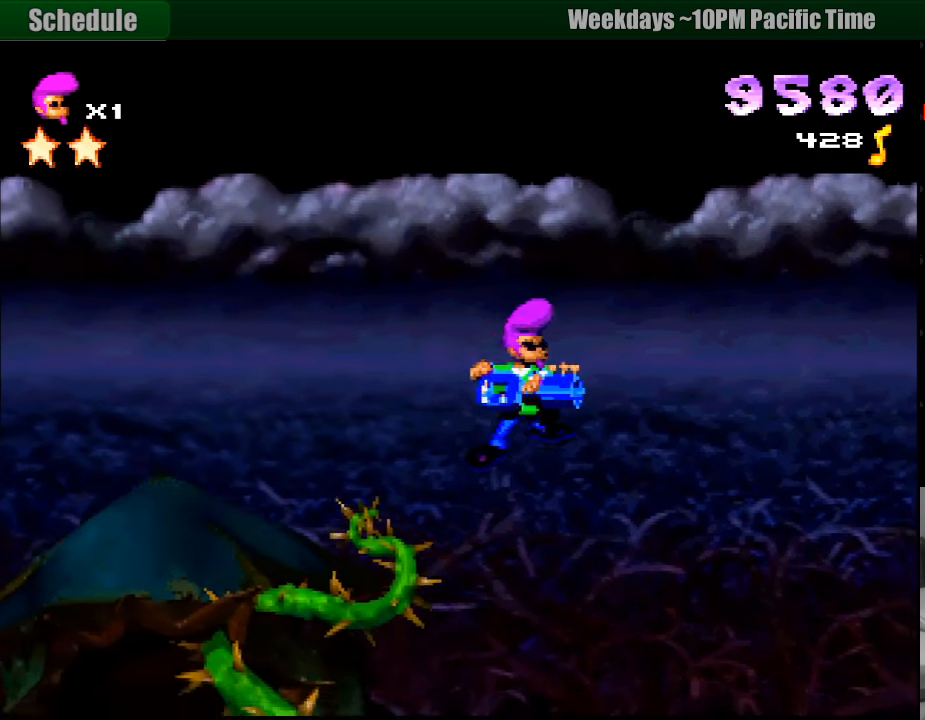
{"buttons": ["R1"], "events": [[267, "DPAD_LEFT", "down"], [317, "DPAD_LEFT", "up"]]}
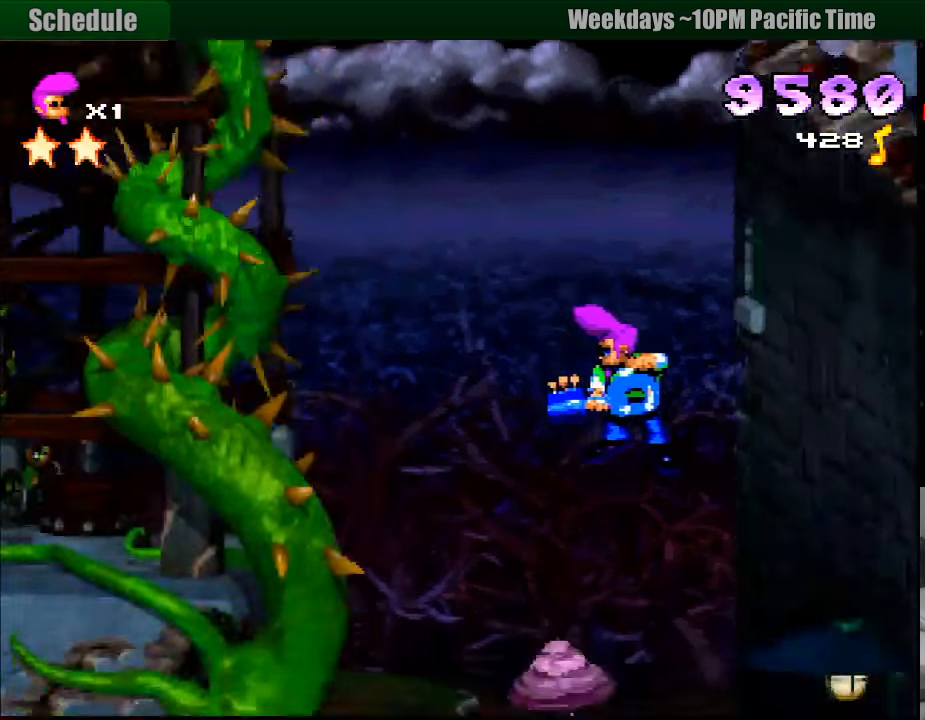
{"buttons": ["SQUARE", "R1"], "events": [[233, "SQUARE", "down"]]}
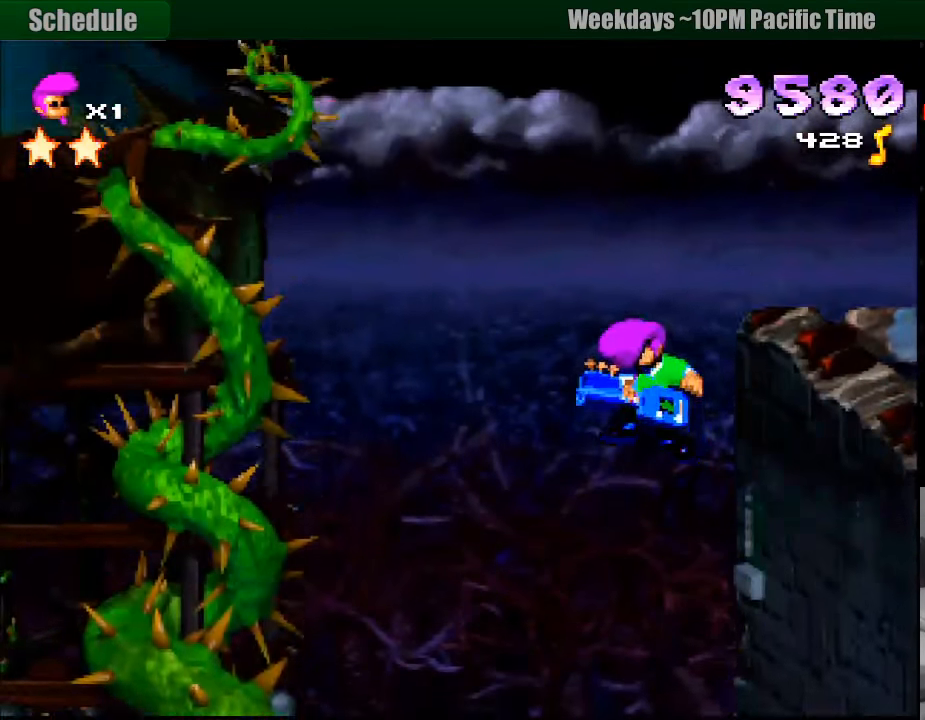
{"buttons": ["R1"], "events": [[33, "DPAD_RIGHT", "down"], [100, "DPAD_UP", "down"], [117, "DPAD_UP", "up"], [400, "SQUARE", "up"], [500, "DPAD_RIGHT", "up"]]}
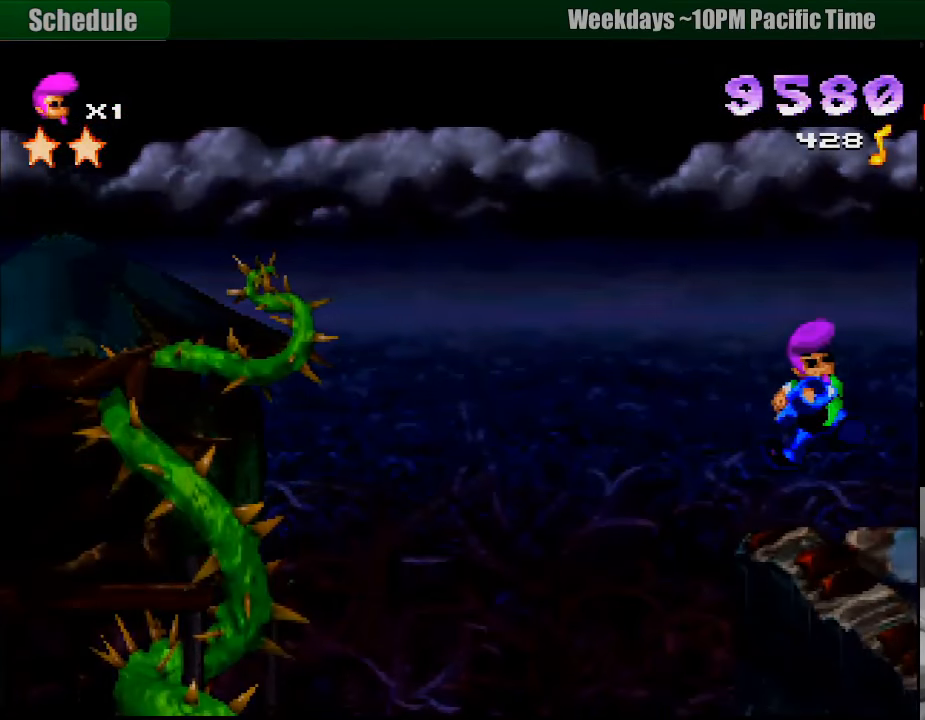
{"buttons": [], "events": [[350, "R1", "up"]]}